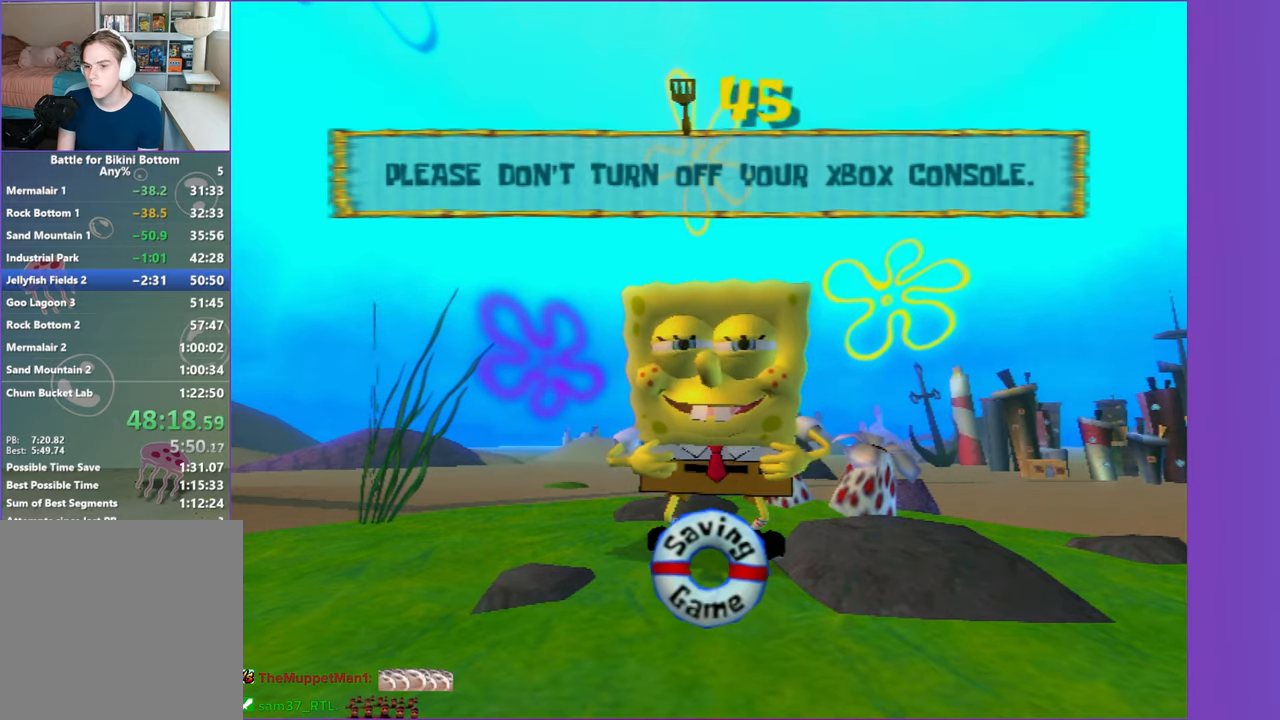
Gameplay with a controller (Xbox layout); each line is a JSON object with the inputs held at the frame after it (dt_ms = milliseconds from this image to that frame). "events" lists button and stick changes between this image and that frame as [ms after this image, input, new state], when the widget could be followed in between. Not read: L3 R3 START.
{"dt_ms": 500, "buttons": ["A"], "left_stick": "center", "right_stick": "center", "events": [[17, "A", "down"], [83, "A", "up"], [183, "A", "down"], [267, "A", "up"], [333, "A", "down"], [367, "L2", "up"], [433, "A", "up"], [500, "A", "down"]]}
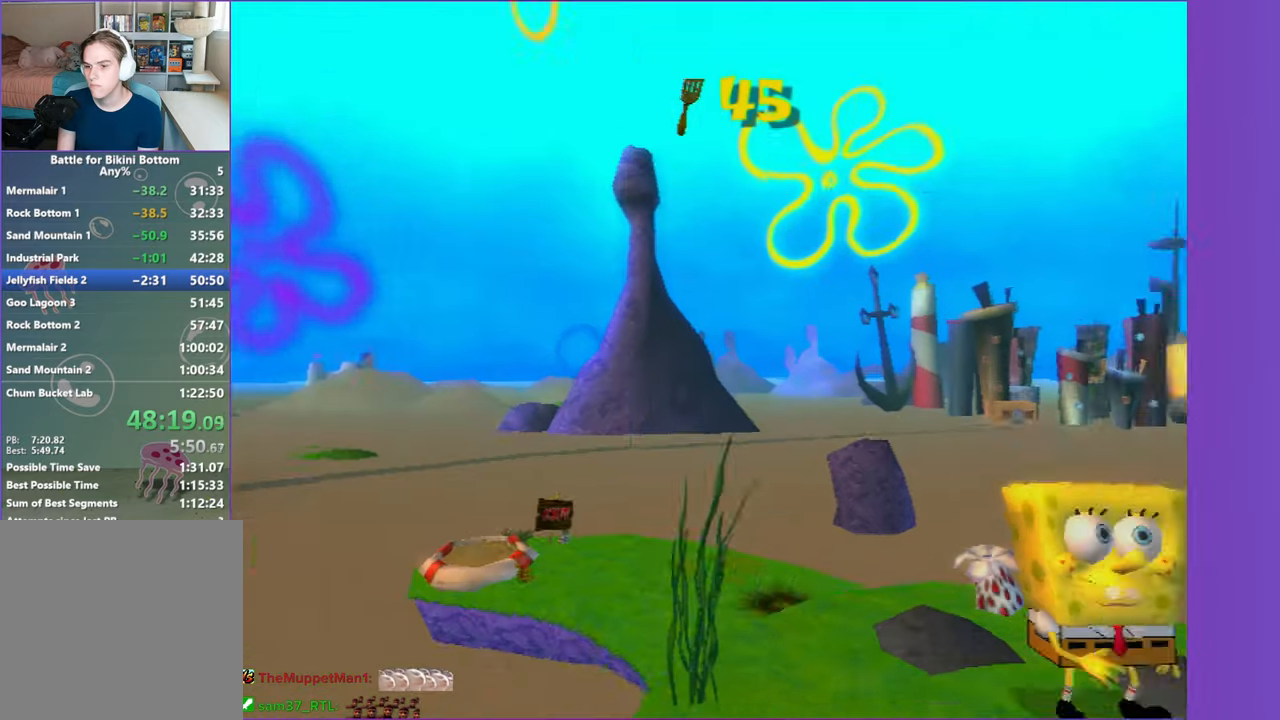
{"dt_ms": 500, "buttons": ["A"], "left_stick": "center", "right_stick": "center", "events": [[83, "A", "up"], [167, "A", "down"], [250, "A", "up"], [333, "A", "down"], [433, "A", "up"], [500, "A", "down"]]}
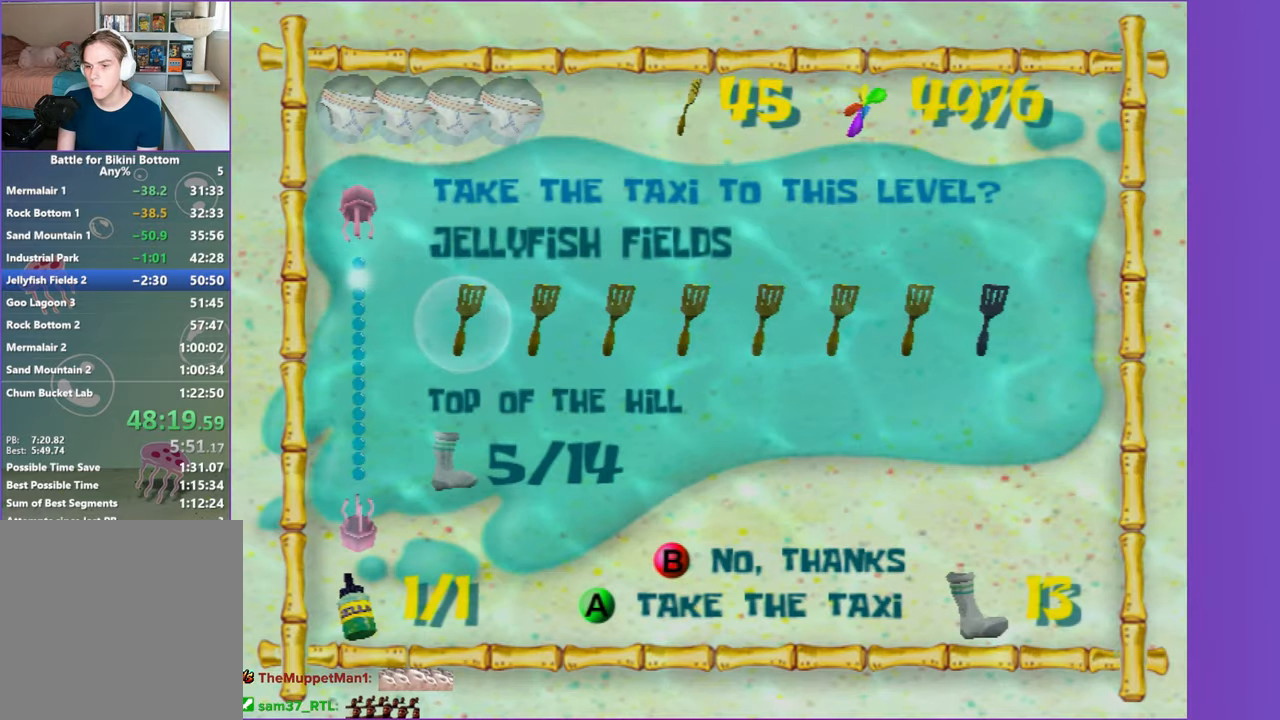
{"dt_ms": 500, "buttons": [], "left_stick": "center", "right_stick": "center", "events": [[67, "L2", "down"], [83, "A", "up"], [167, "A", "down"], [267, "A", "up"], [283, "L2", "up"]]}
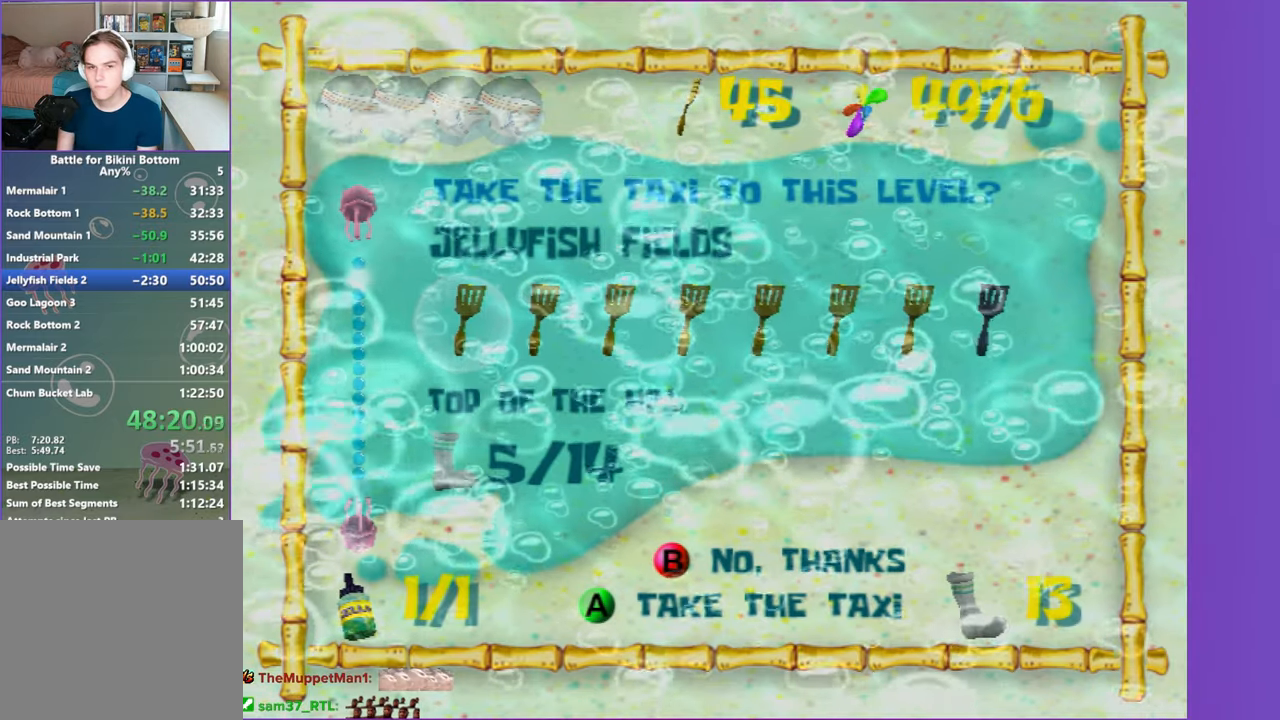
{"dt_ms": 500, "buttons": [], "left_stick": "up-left", "right_stick": "center", "events": [[217, "left_stick", "up"], [317, "left_stick", "up-left"]]}
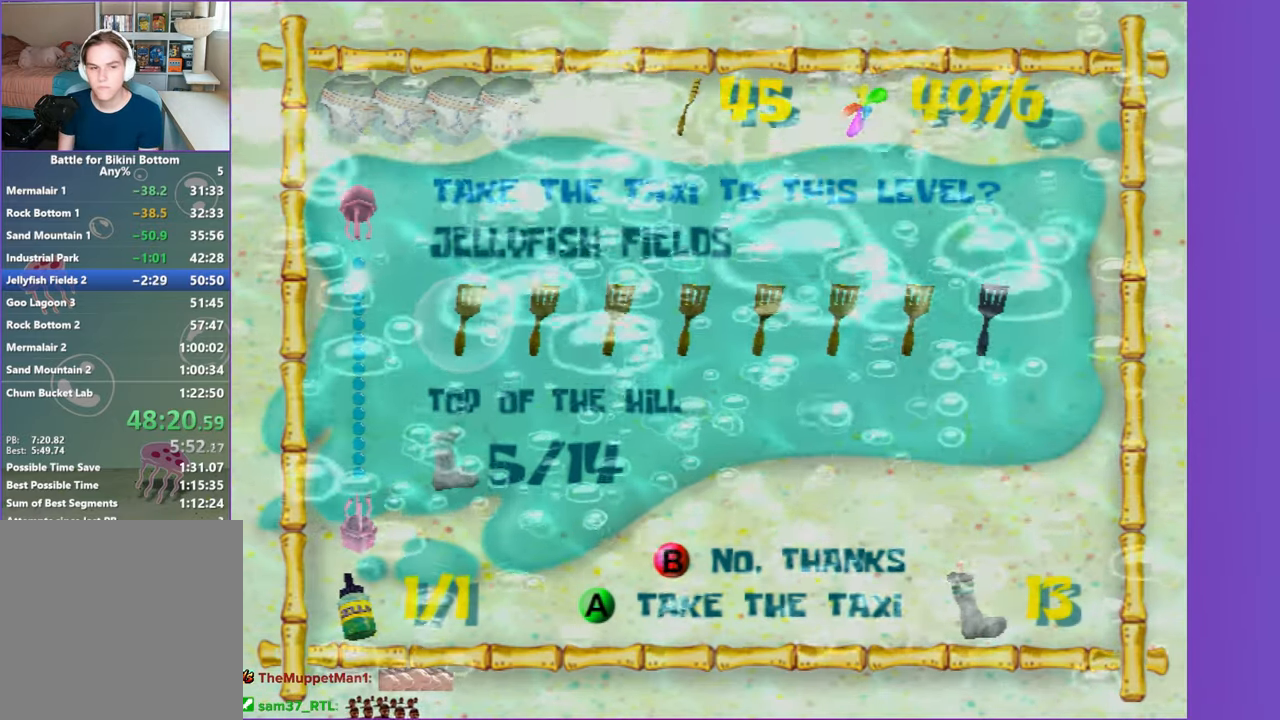
{"dt_ms": 500, "buttons": [], "left_stick": "up-left", "right_stick": "center", "events": []}
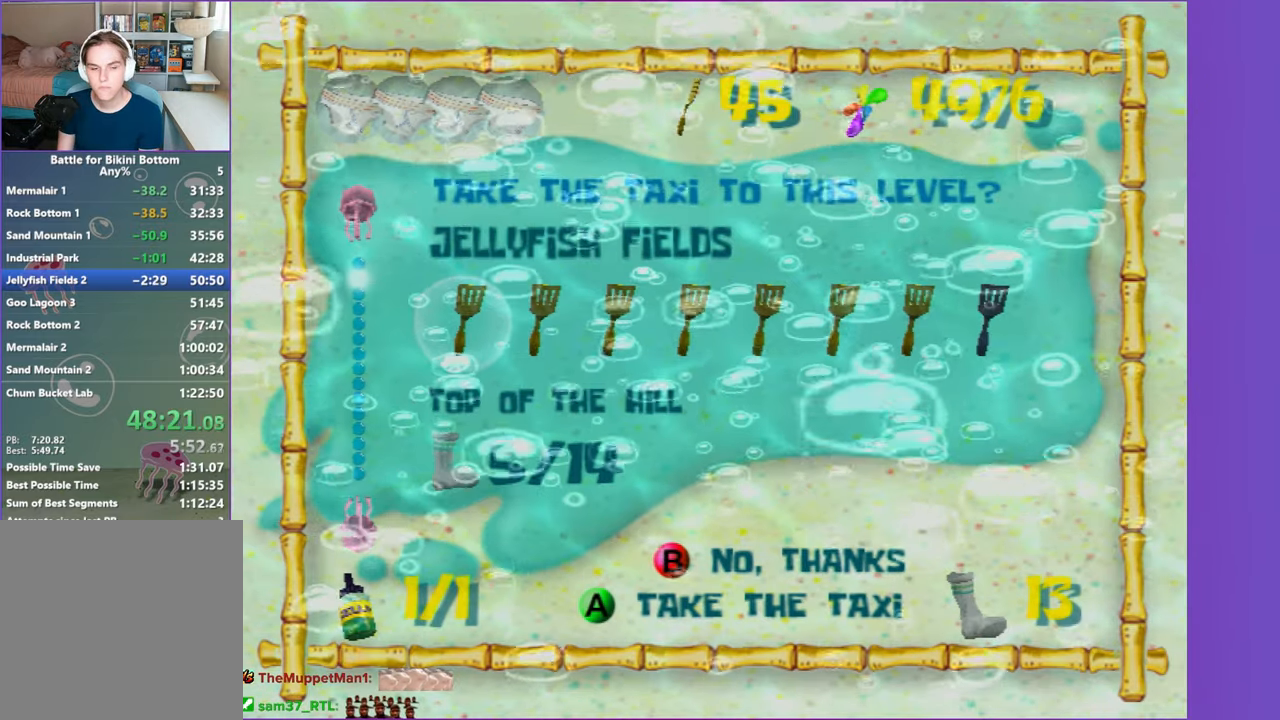
{"dt_ms": 500, "buttons": [], "left_stick": "up", "right_stick": "center", "events": [[433, "left_stick", "up"]]}
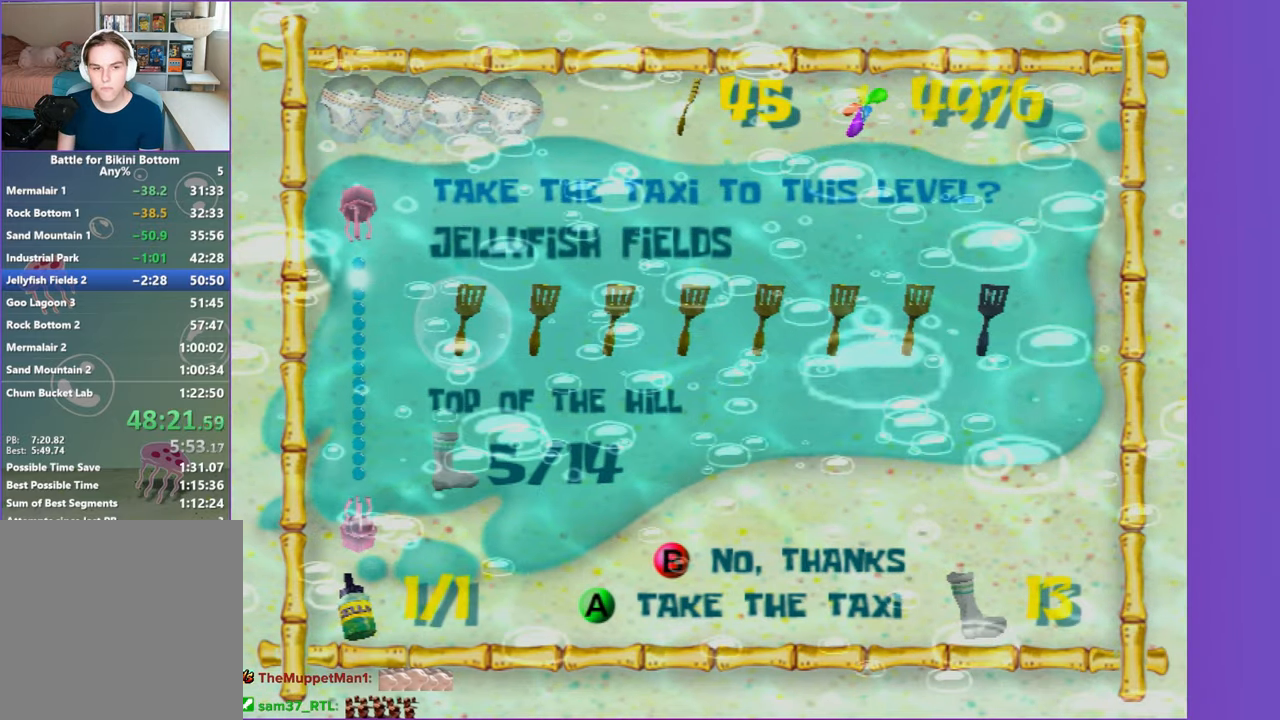
{"dt_ms": 500, "buttons": [], "left_stick": "up-left", "right_stick": "center", "events": [[133, "left_stick", "up-left"]]}
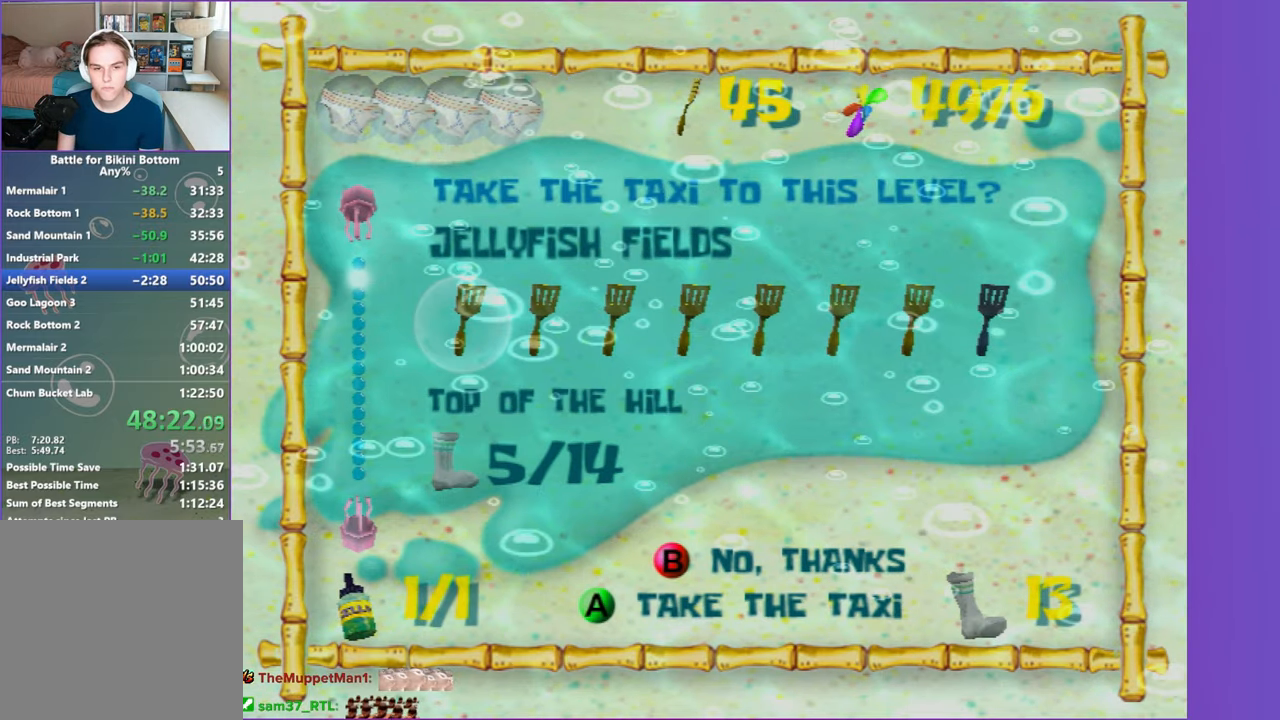
{"dt_ms": 500, "buttons": [], "left_stick": "up-left", "right_stick": "center", "events": []}
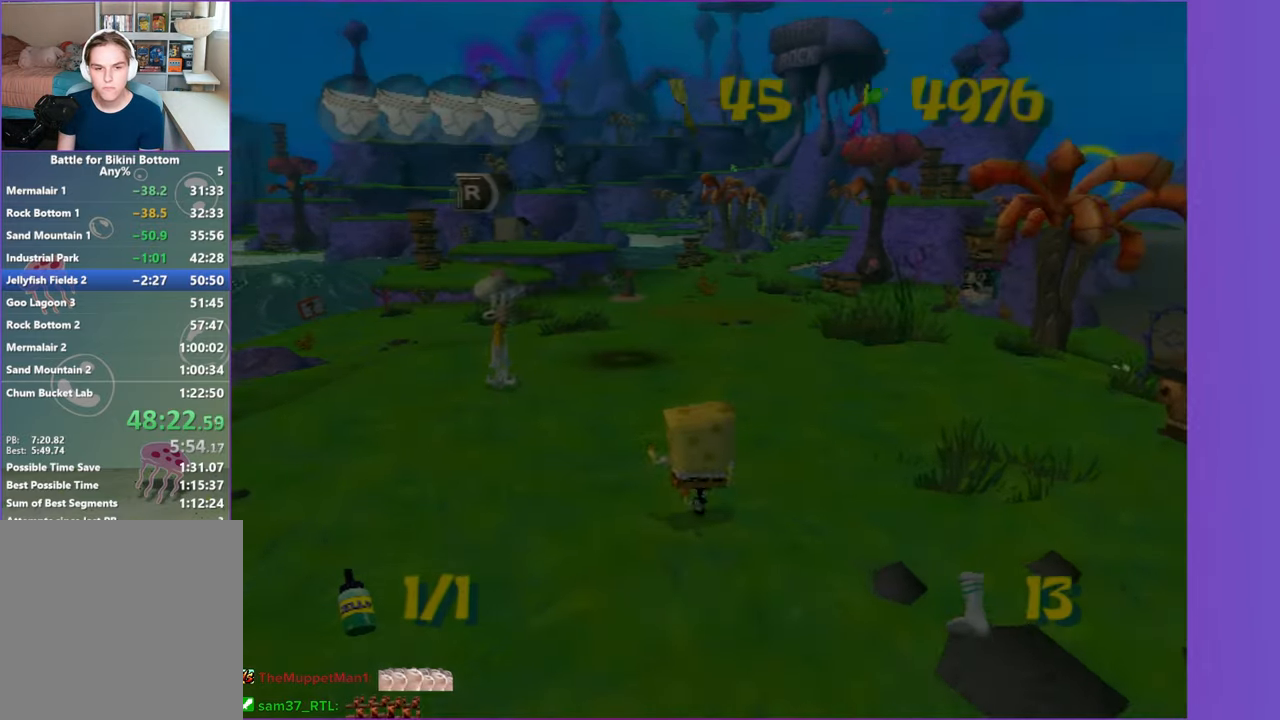
{"dt_ms": 500, "buttons": ["B"], "left_stick": "up-left", "right_stick": "center", "events": [[467, "B", "down"]]}
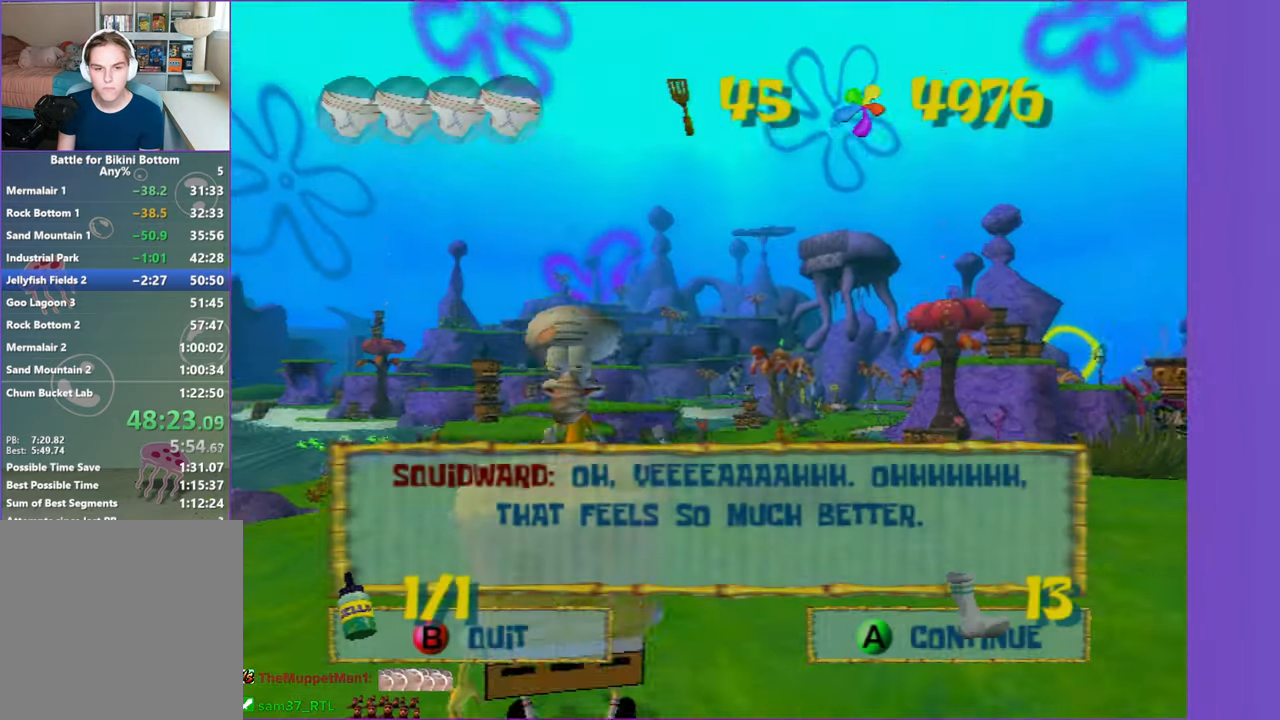
{"dt_ms": 500, "buttons": [], "left_stick": "down-right", "right_stick": "center"}
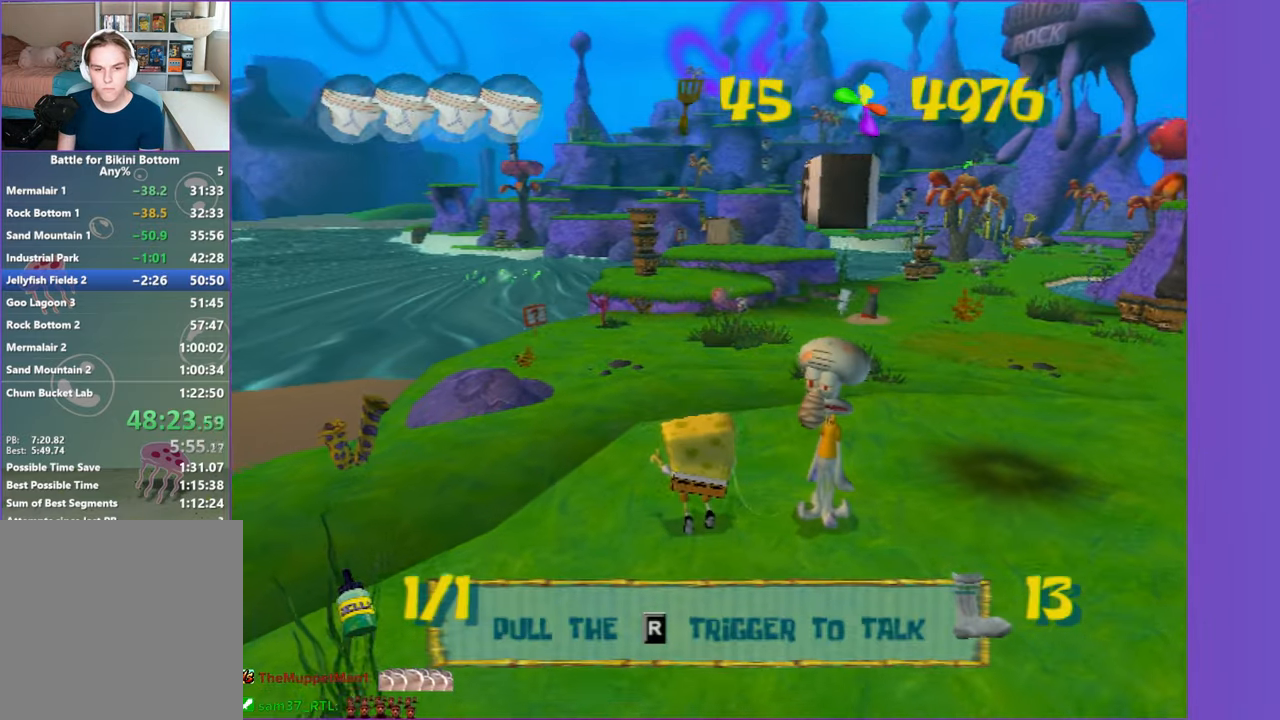
{"dt_ms": 1000, "buttons": [], "left_stick": "down-left", "right_stick": "center"}
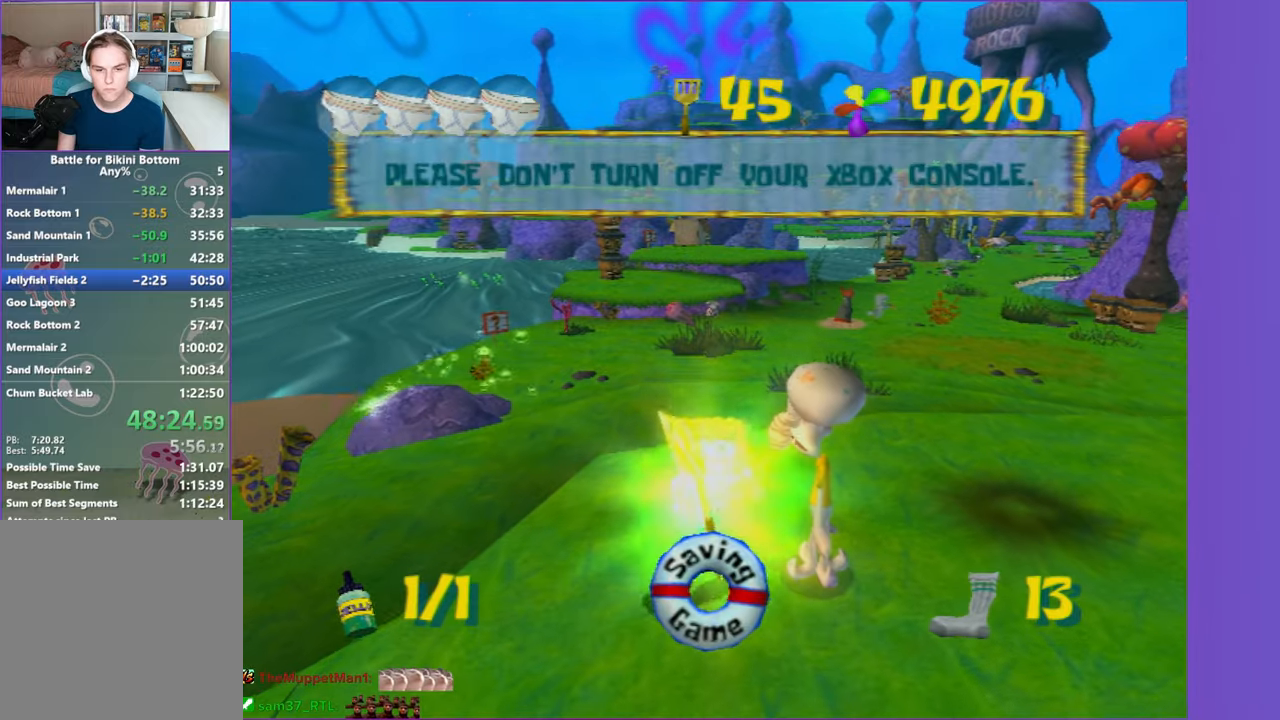
{"dt_ms": 500, "buttons": [], "left_stick": "center", "right_stick": "center", "events": [[167, "left_stick", "center"]]}